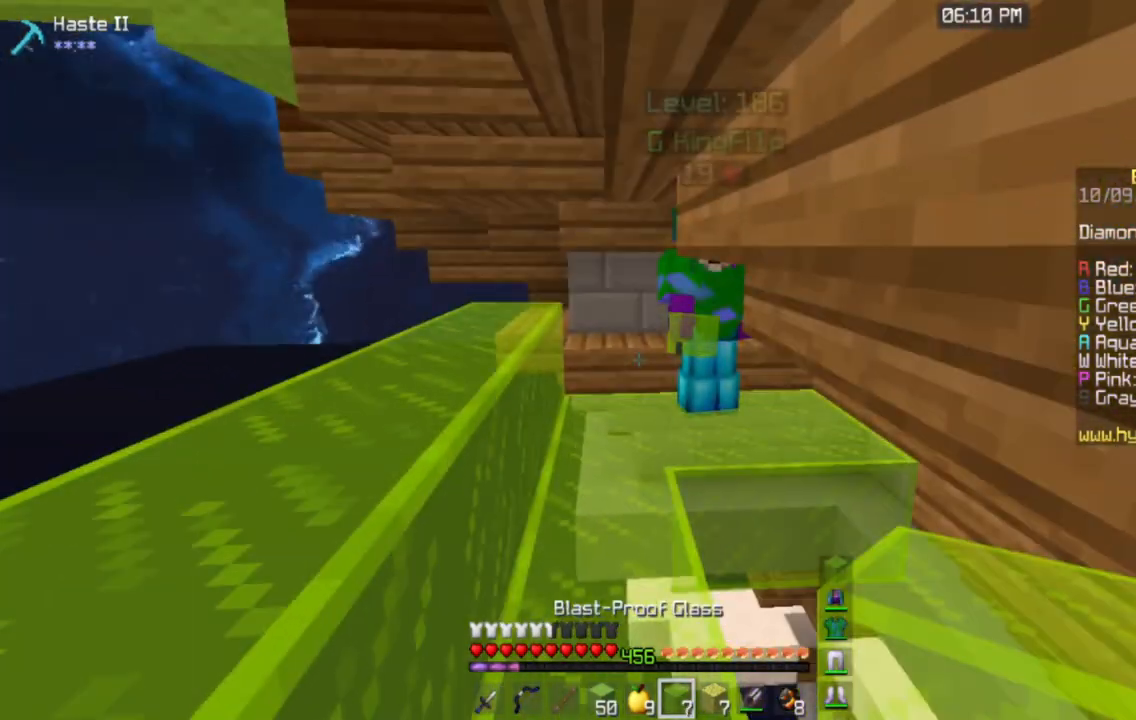
Gameplay with keyboard and mouse; each line is a JSON object with the keys and mouse buttons held at the frame after it. "events" lists presses ("down") and releases ("up") of "a", "d", "s", "space", "w", "mouse_left" and "mouse_right" between this image and that frame as [ms after this image, input, new state], when the widget could be followed in between. "mouse_left", "mouse_right" = the "left", "right" buttons of the "mouse" list. No other keys are recorded. Fast repeated clicks can show as one long hold. Mouse movement is not recorded.
{"keys": ["w"], "mouse": [], "events": [[117, "w", "down"]]}
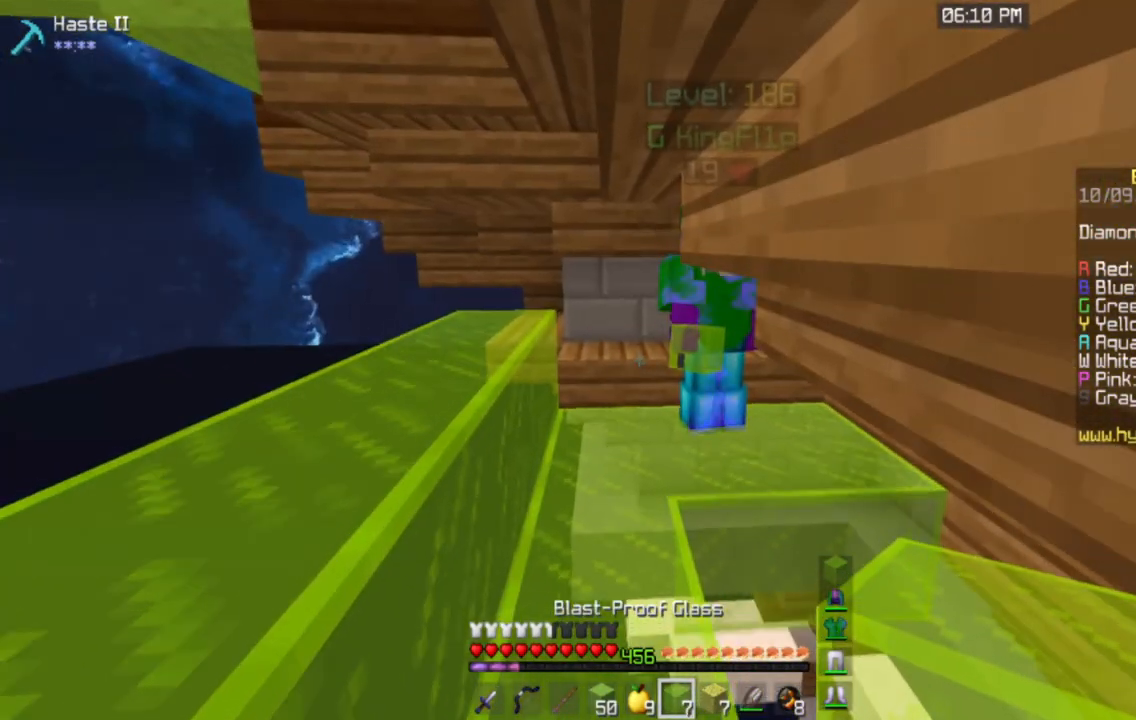
{"keys": [], "mouse": [], "events": [[500, "w", "up"]]}
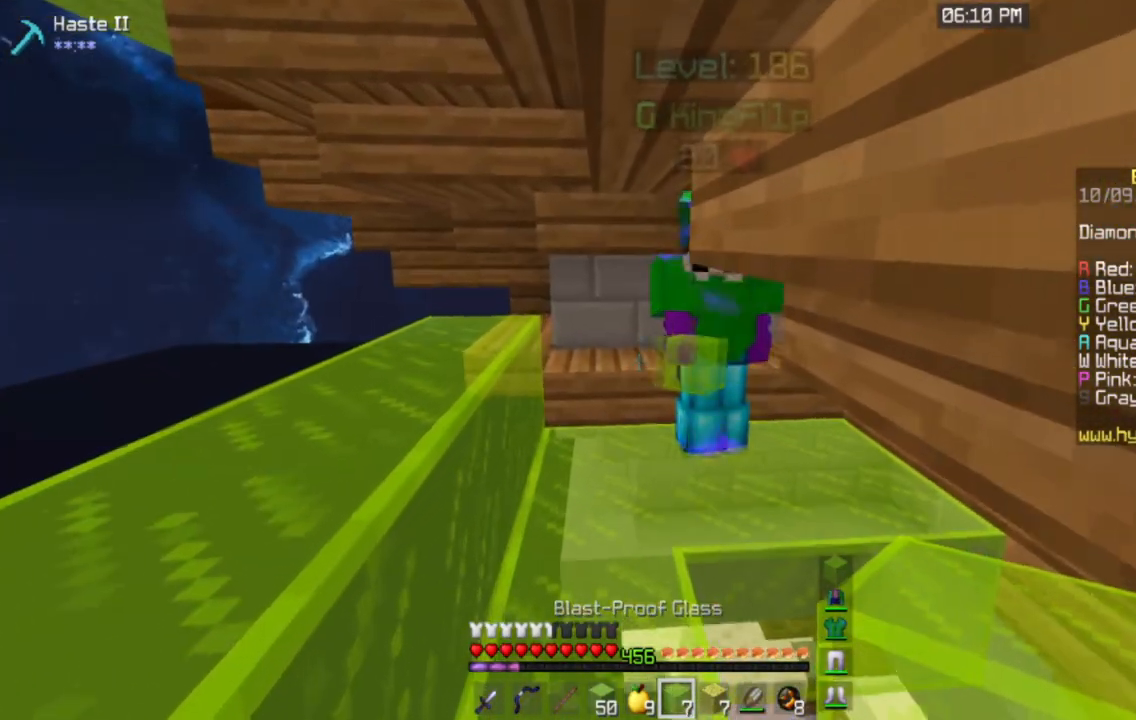
{"keys": [], "mouse": [], "events": []}
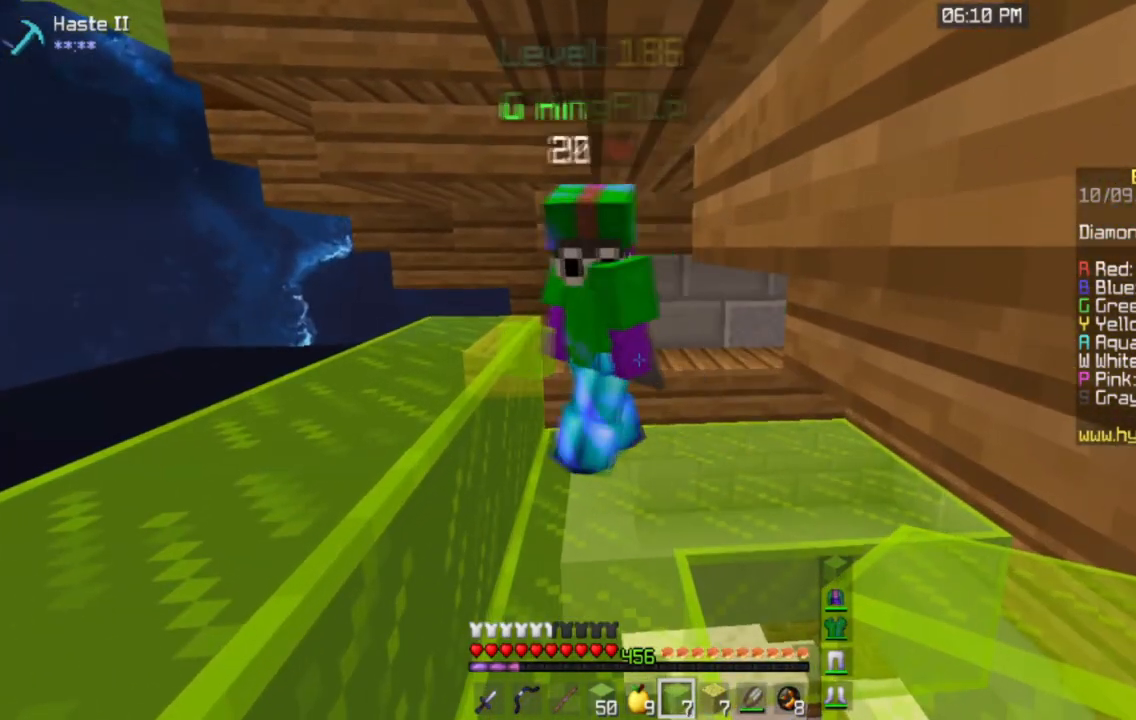
{"keys": [], "mouse": [], "events": []}
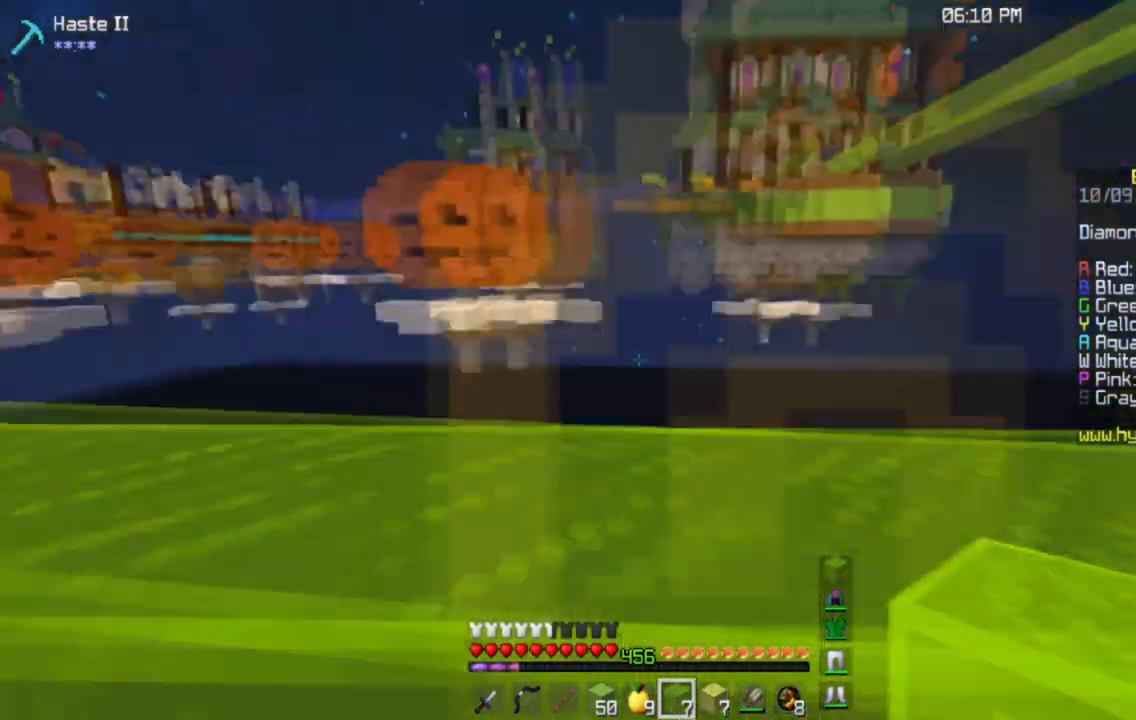
{"keys": ["a", "w"], "mouse": [], "events": [[17, "a", "down"], [34, "w", "down"]]}
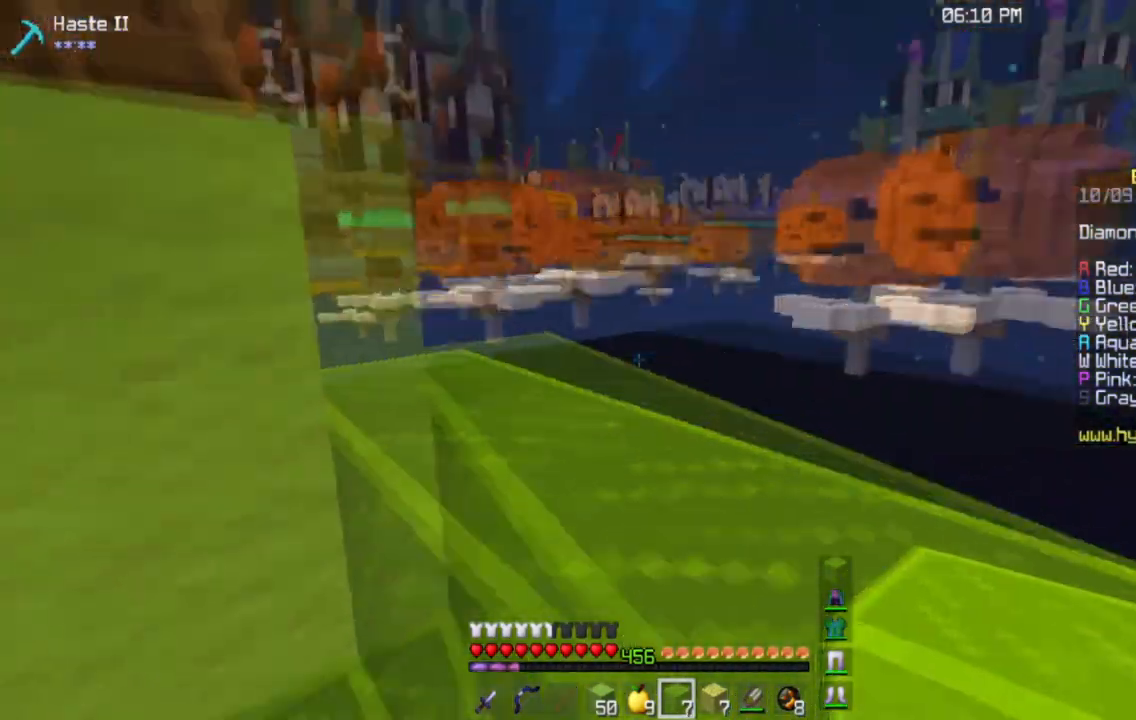
{"keys": ["w"], "mouse": ["left"], "events": [[183, "a", "up"], [467, "mouse_left", "down"]]}
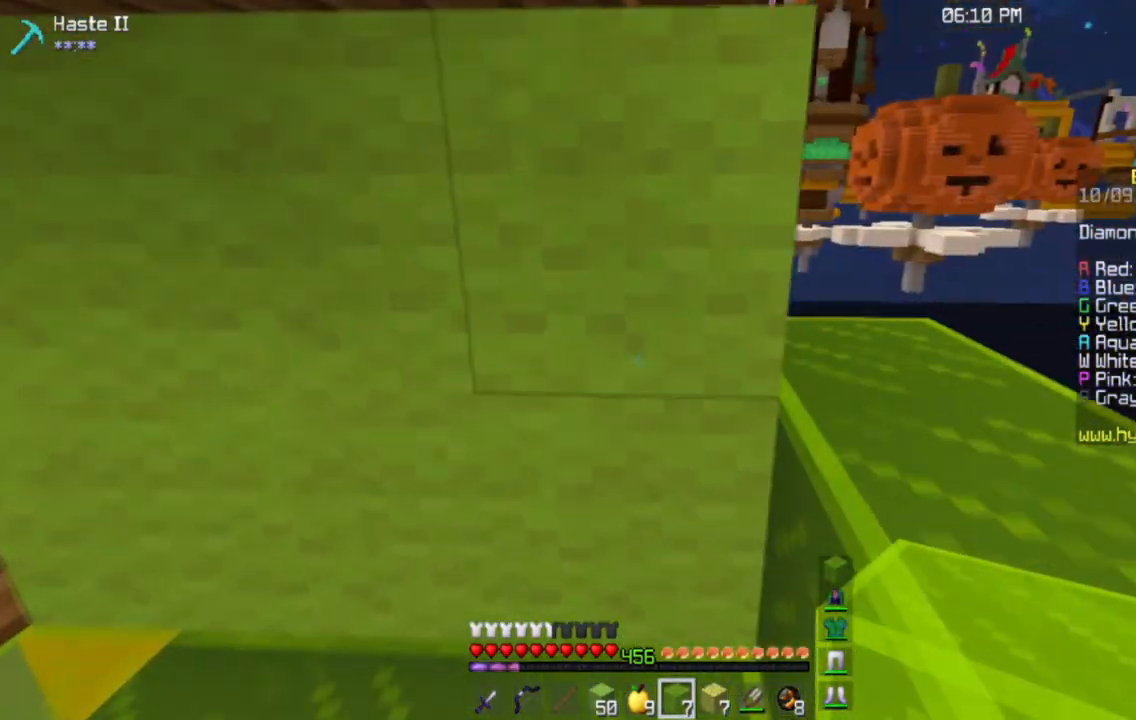
{"keys": [], "mouse": [], "events": [[151, "mouse_left", "up"], [234, "w", "up"]]}
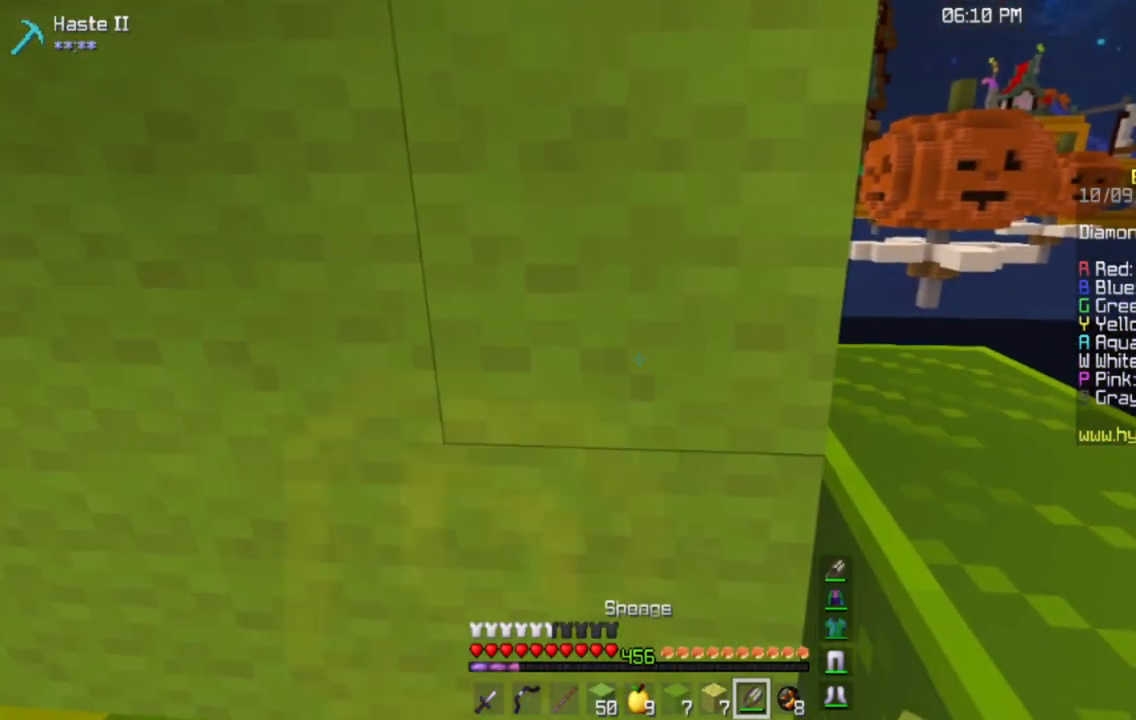
{"keys": [], "mouse": ["left"], "events": [[334, "mouse_left", "down"]]}
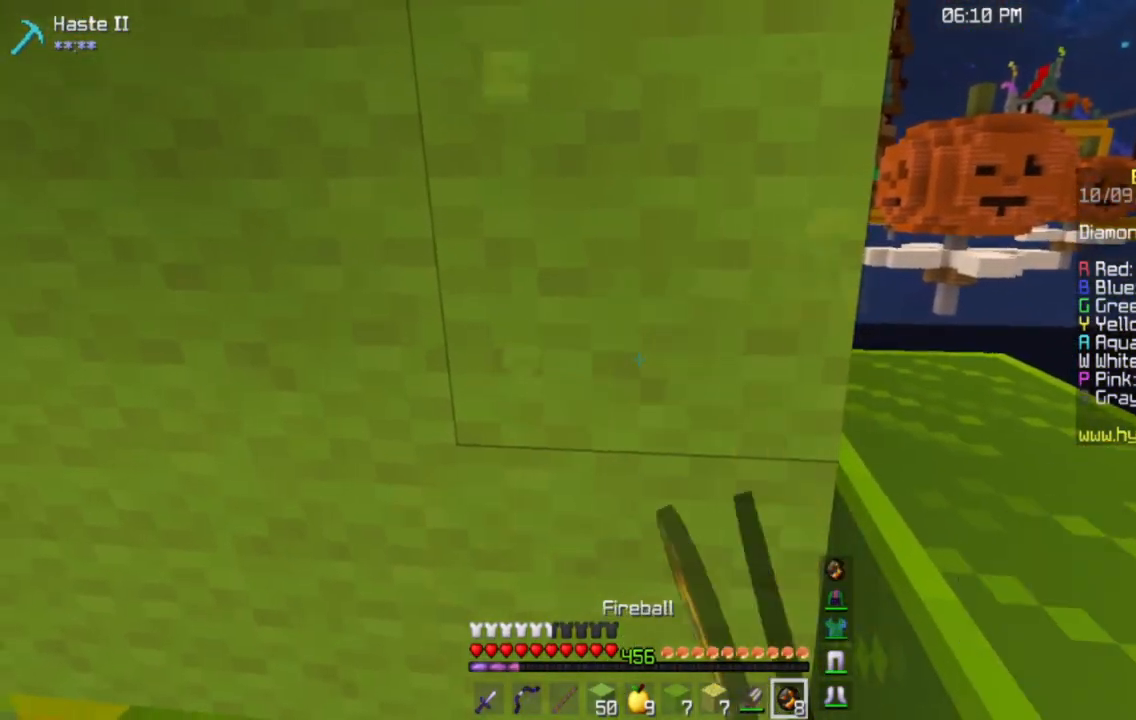
{"keys": [], "mouse": ["left"], "events": []}
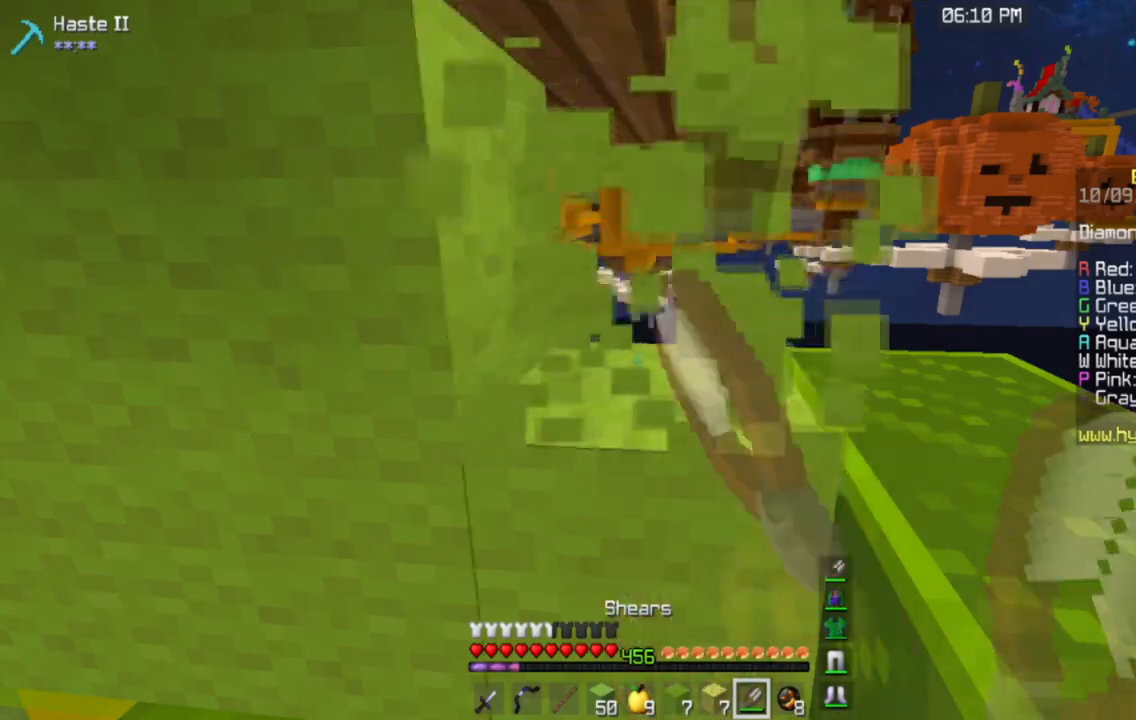
{"keys": [], "mouse": ["left"], "events": []}
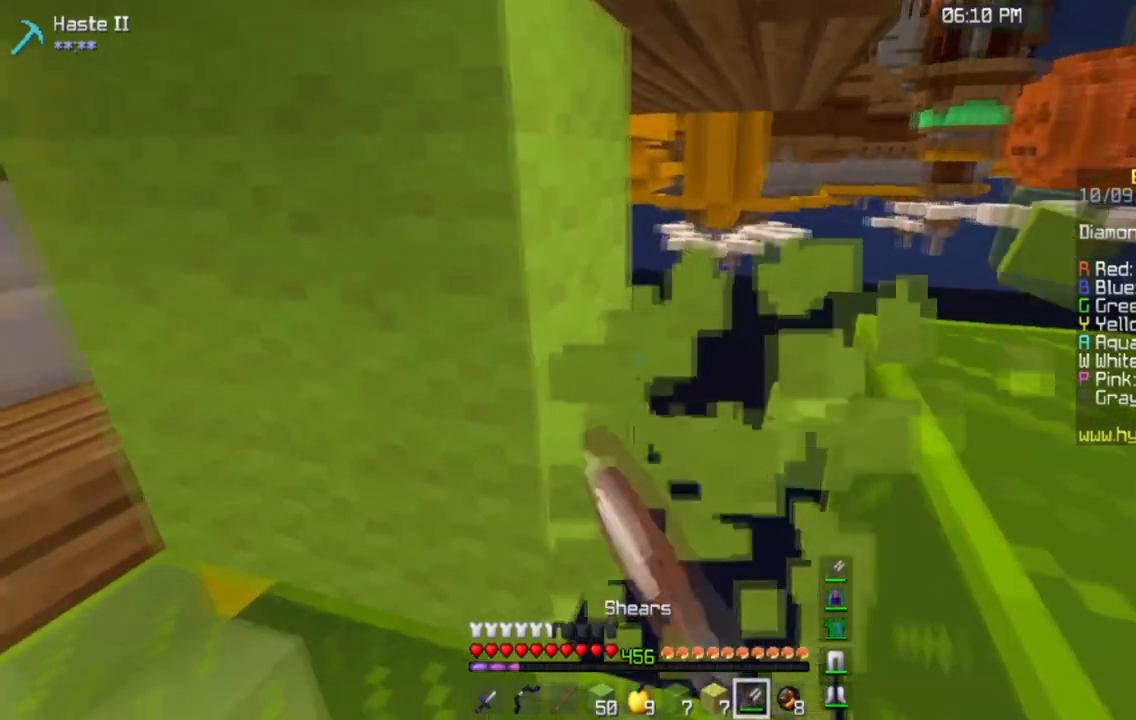
{"keys": ["a", "w"], "mouse": ["left"], "events": [[151, "a", "down"], [201, "w", "down"]]}
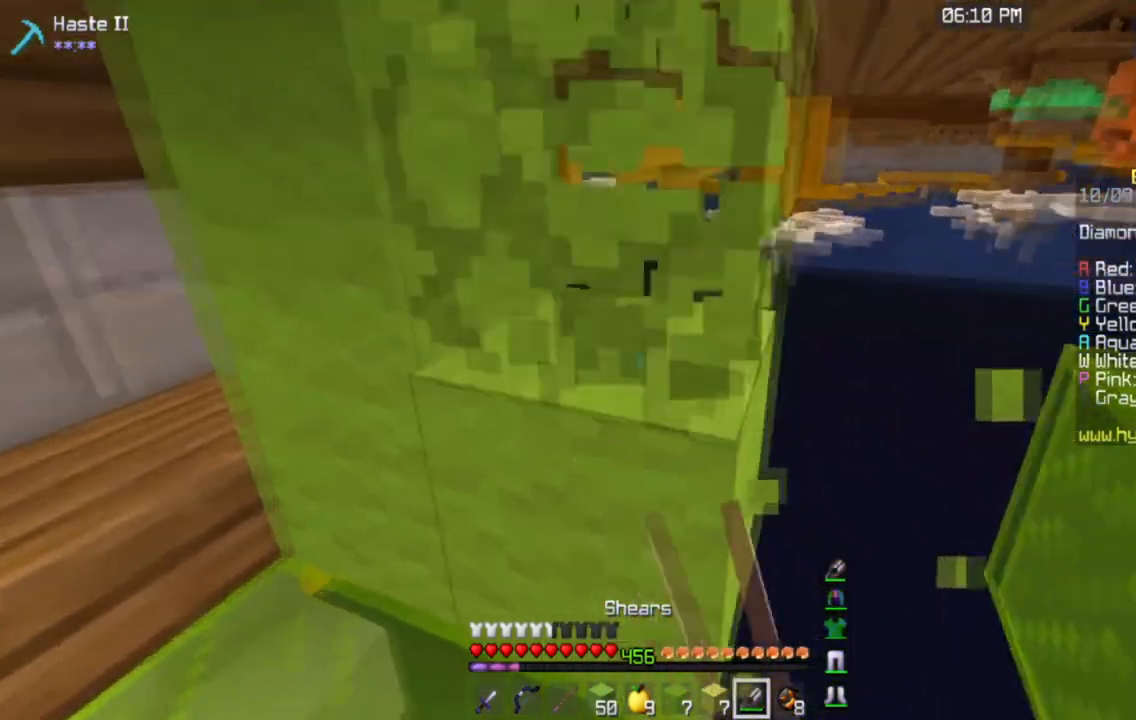
{"keys": ["a"], "mouse": ["left"], "events": [[167, "w", "up"]]}
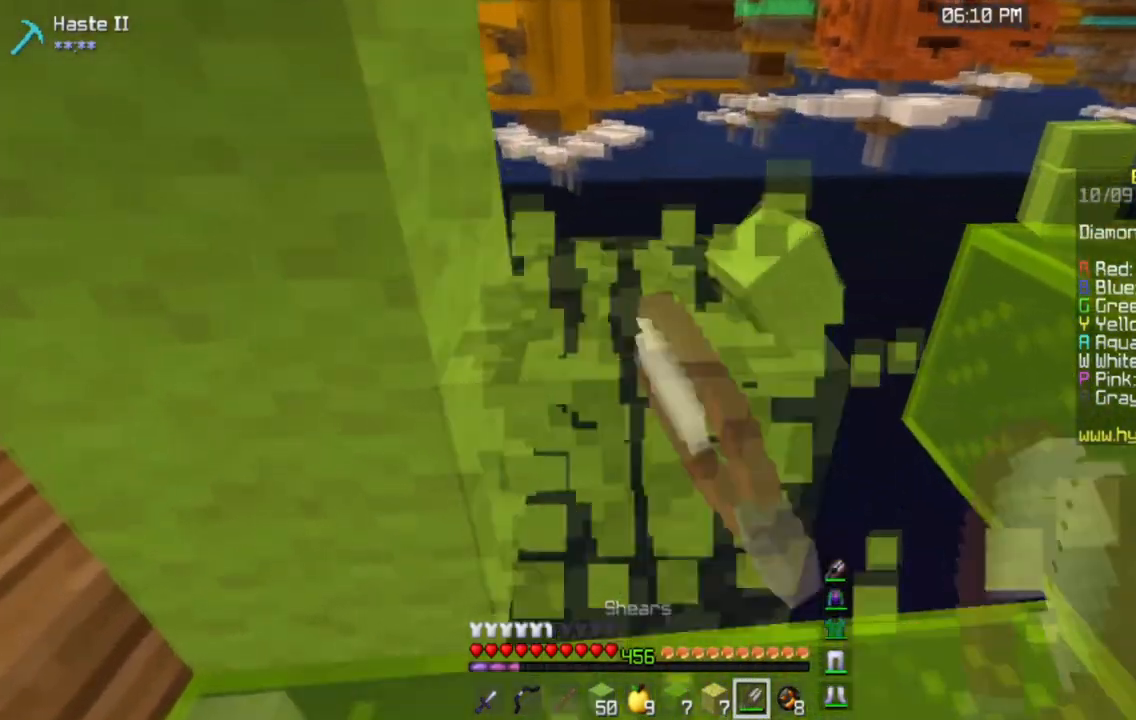
{"keys": ["a"], "mouse": ["left"], "events": []}
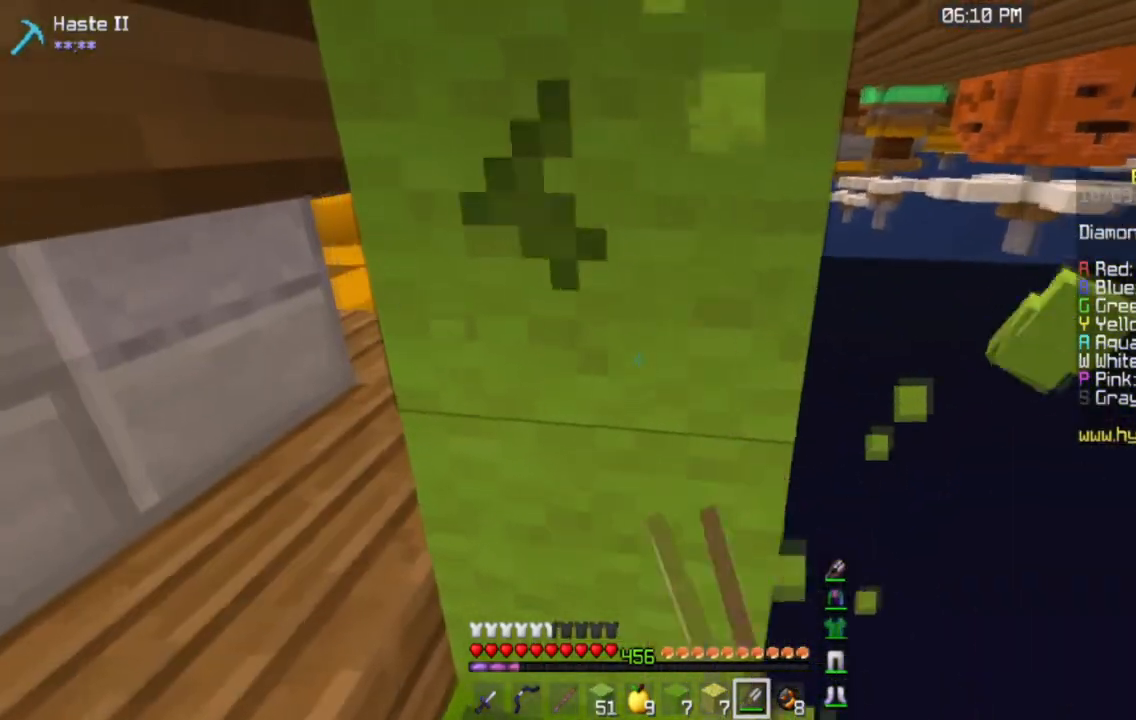
{"keys": [], "mouse": ["left"], "events": [[300, "a", "up"]]}
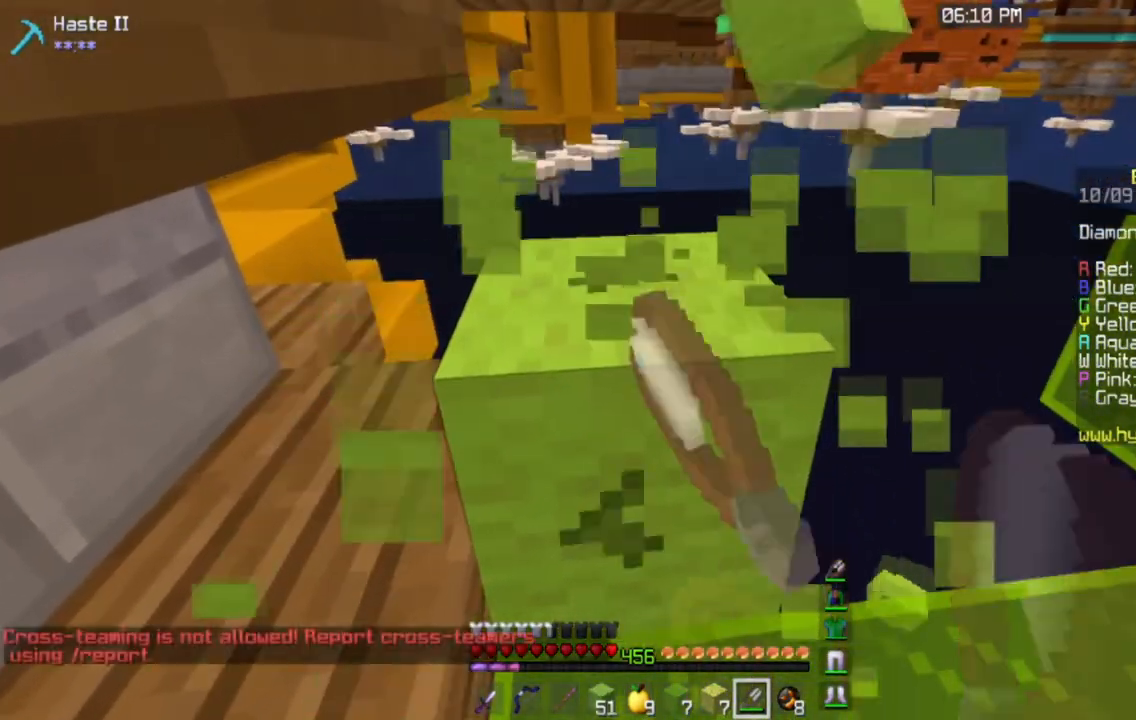
{"keys": [], "mouse": [], "events": [[384, "mouse_left", "up"]]}
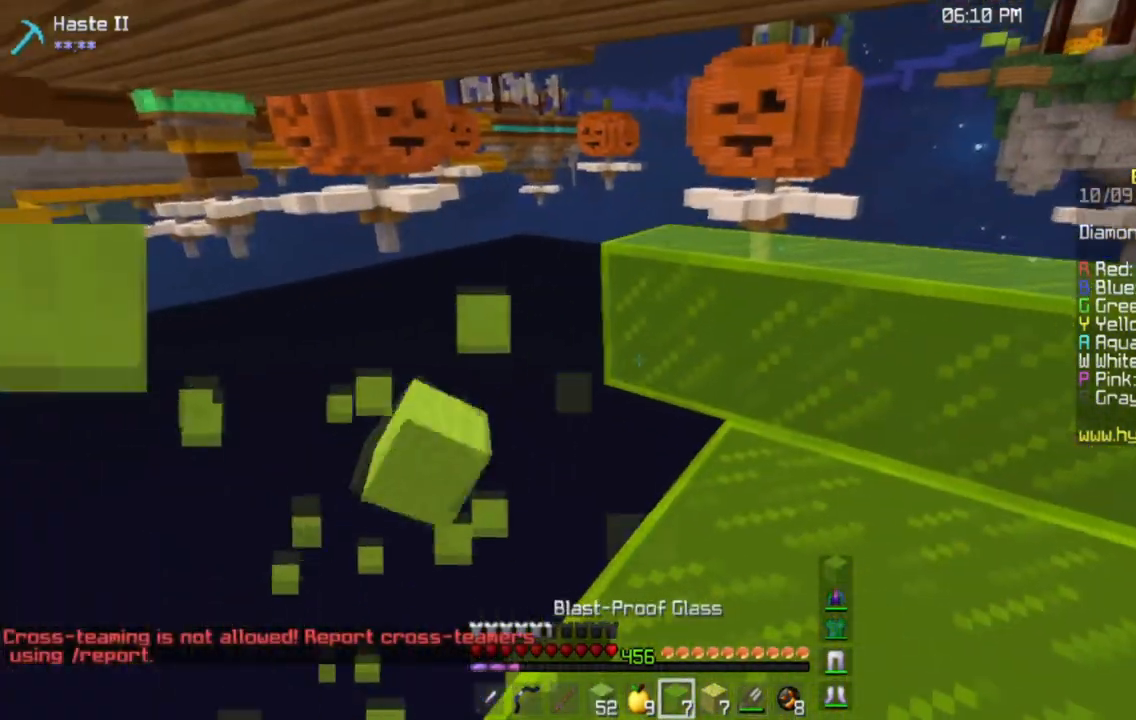
{"keys": [], "mouse": ["right"], "events": [[133, "mouse_right", "down"], [334, "mouse_right", "up"], [400, "mouse_right", "down"]]}
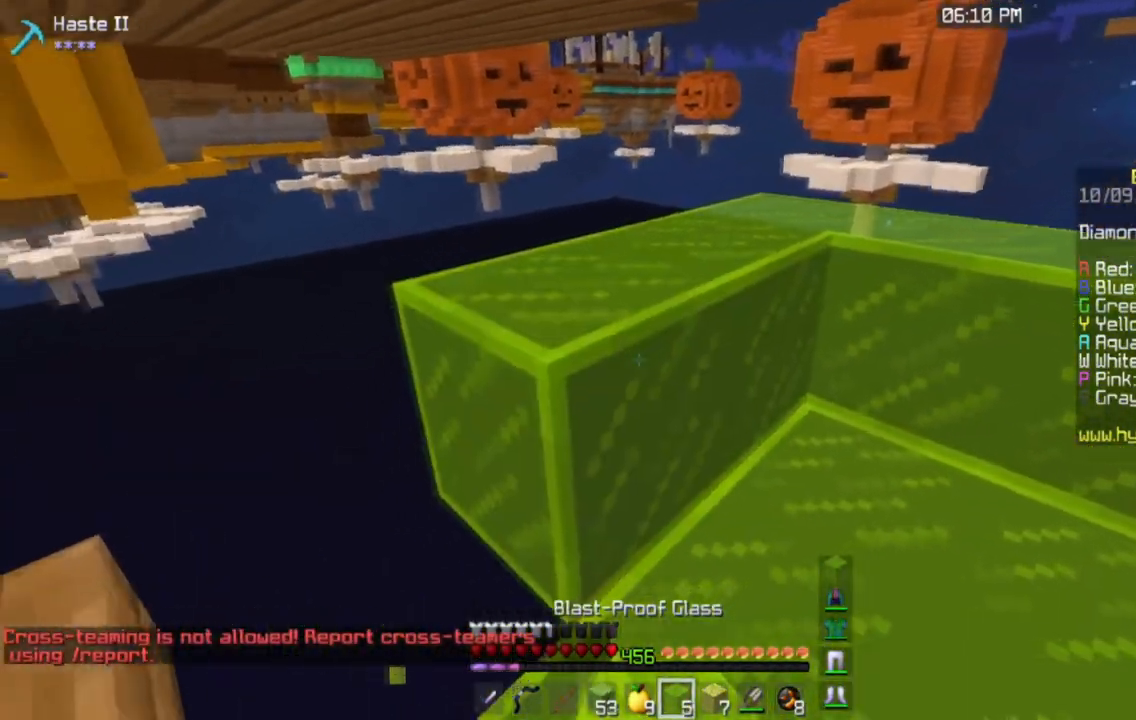
{"keys": ["w"], "mouse": [], "events": [[100, "mouse_right", "up"], [151, "a", "down"], [301, "a", "up"], [301, "mouse_right", "down"], [434, "w", "down"], [484, "mouse_right", "up"]]}
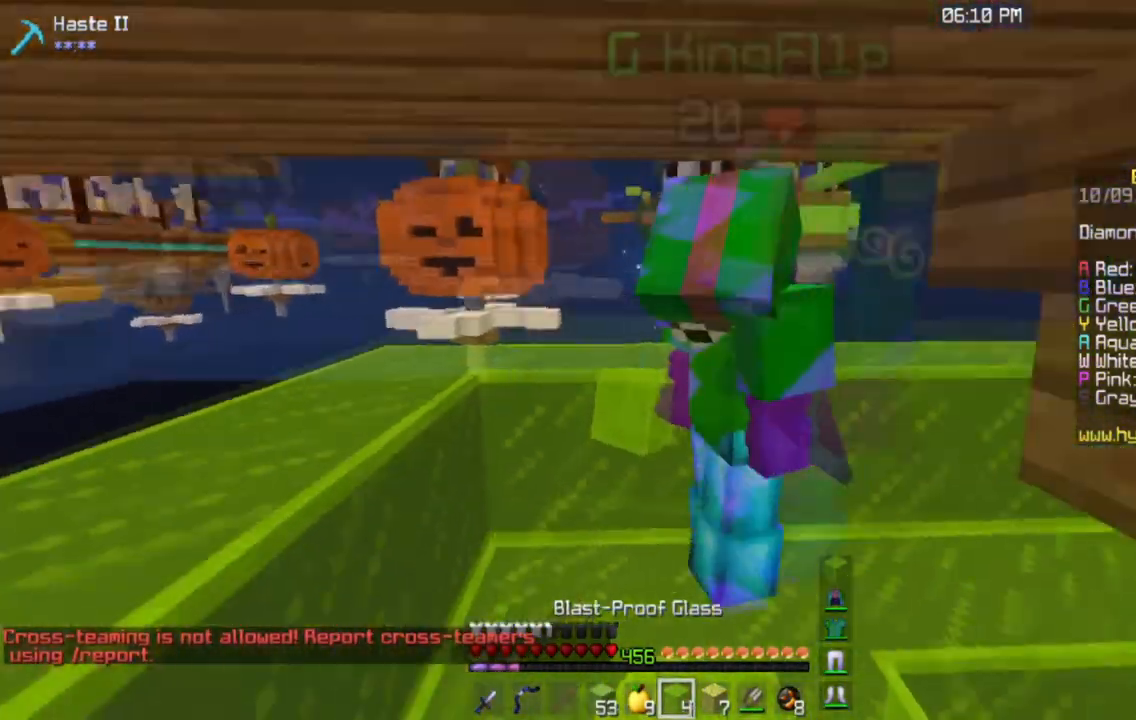
{"keys": ["a", "w"], "mouse": [], "events": [[350, "a", "down"]]}
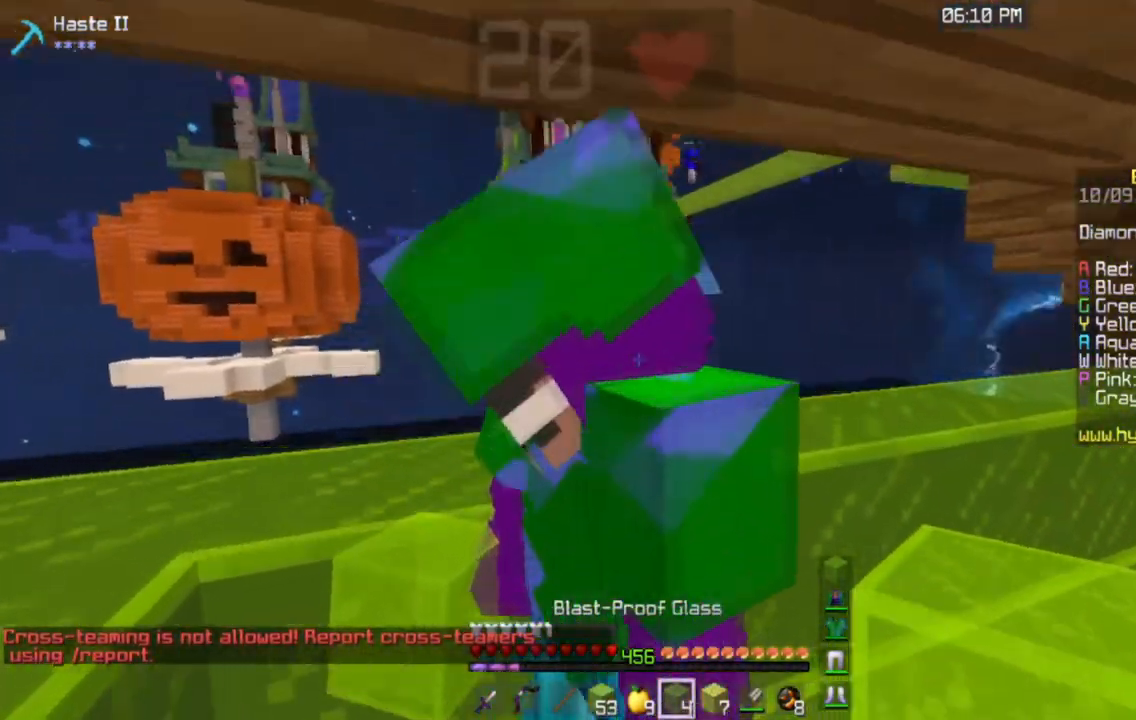
{"keys": ["s"], "mouse": [], "events": [[34, "a", "up"], [151, "w", "up"], [301, "s", "down"]]}
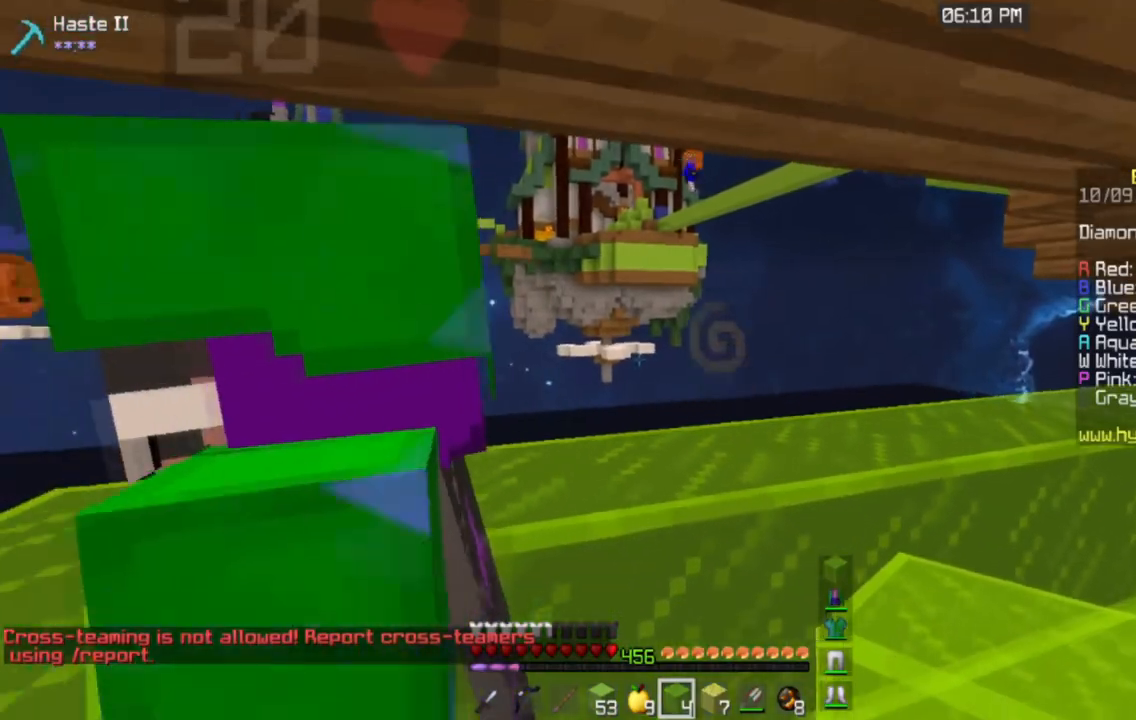
{"keys": ["d"], "mouse": [], "events": [[17, "s", "up"], [150, "w", "down"], [367, "w", "up"], [434, "d", "down"]]}
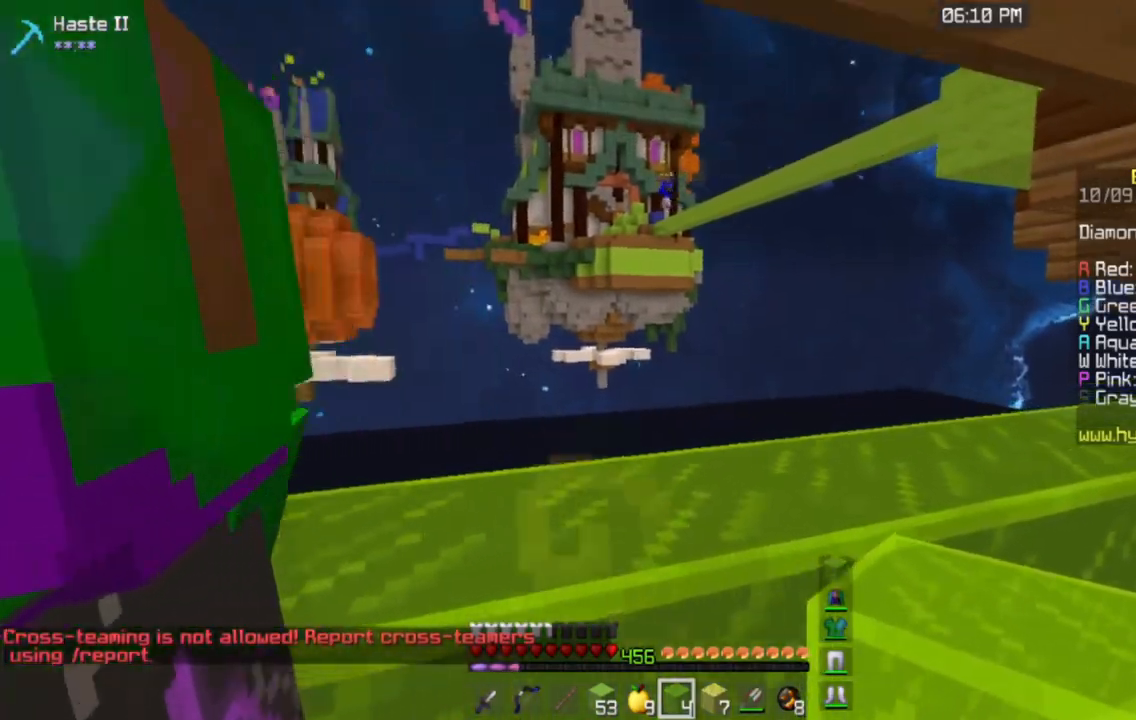
{"keys": ["a", "w"], "mouse": [], "events": [[100, "d", "up"], [201, "a", "down"], [201, "w", "down"]]}
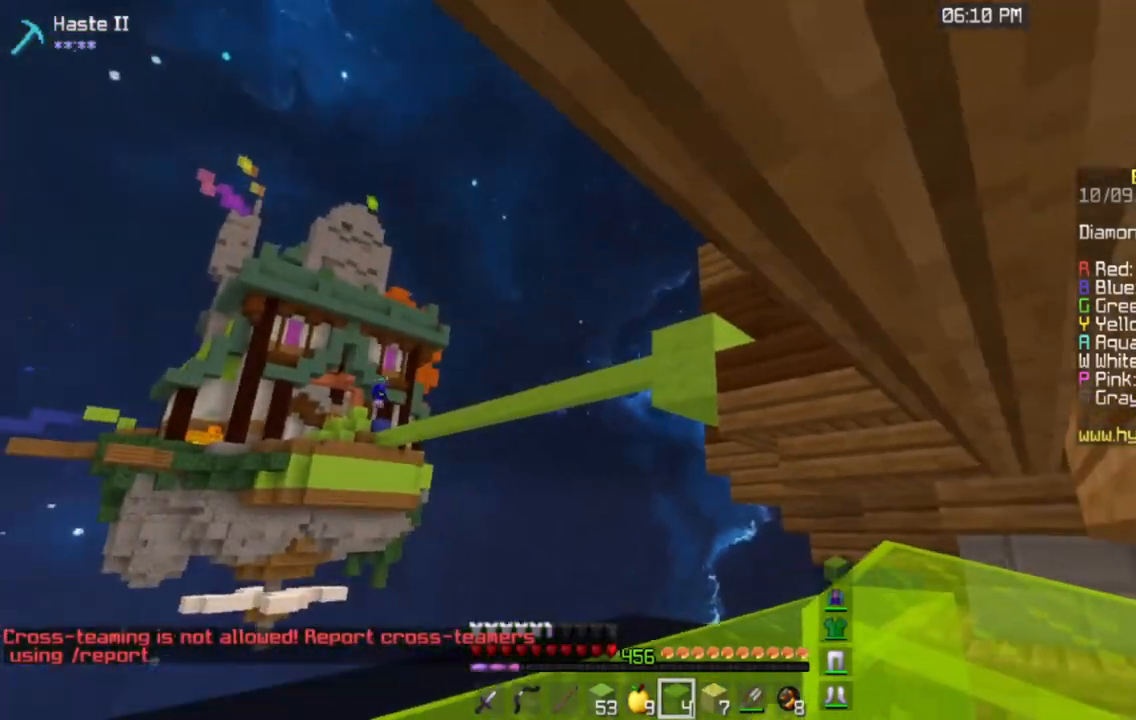
{"keys": ["a", "w"], "mouse": [], "events": [[17, "a", "up"], [183, "d", "down"], [283, "w", "up"], [334, "a", "down"], [400, "d", "up"], [450, "w", "down"]]}
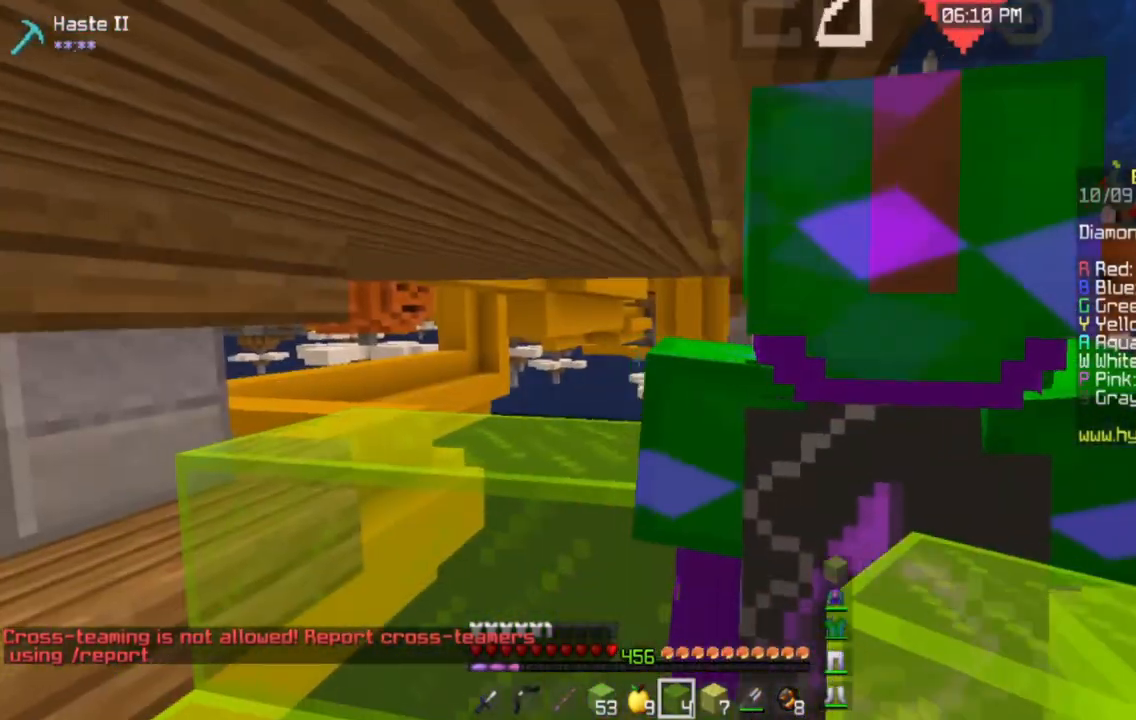
{"keys": ["w"], "mouse": [], "events": [[334, "a", "up"]]}
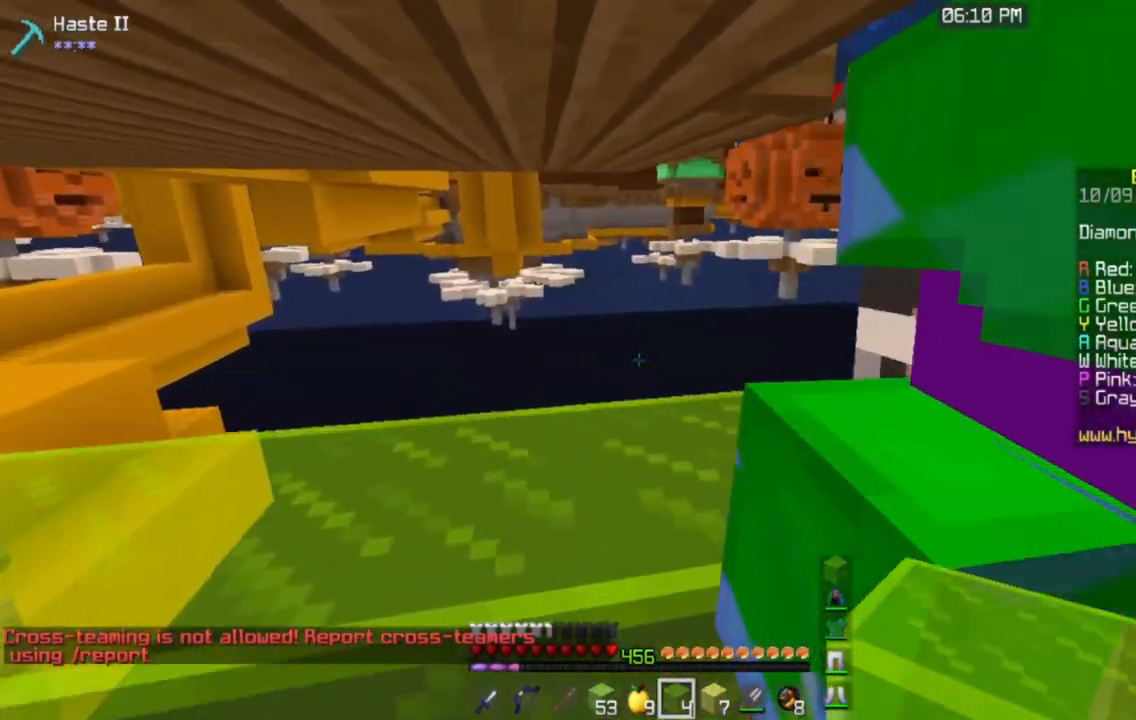
{"keys": [], "mouse": [], "events": [[17, "a", "down"], [284, "a", "up"], [317, "w", "up"]]}
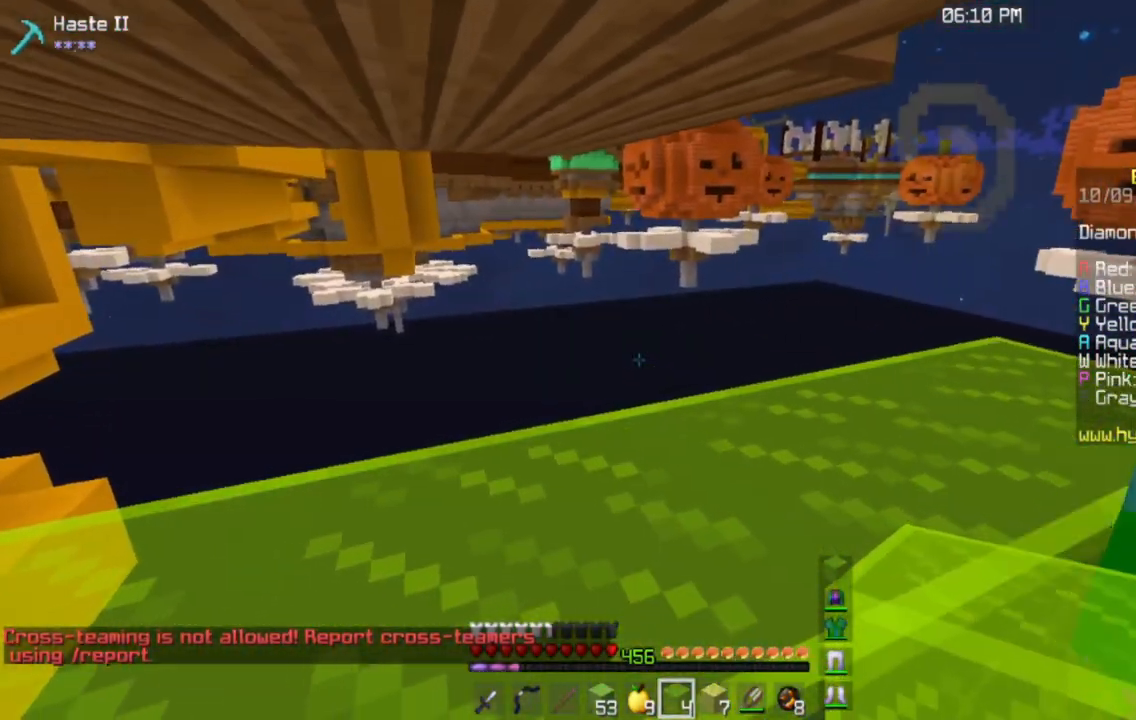
{"keys": ["w"], "mouse": [], "events": [[133, "a", "down"], [133, "s", "down"], [333, "a", "up"], [367, "s", "up"], [483, "w", "down"]]}
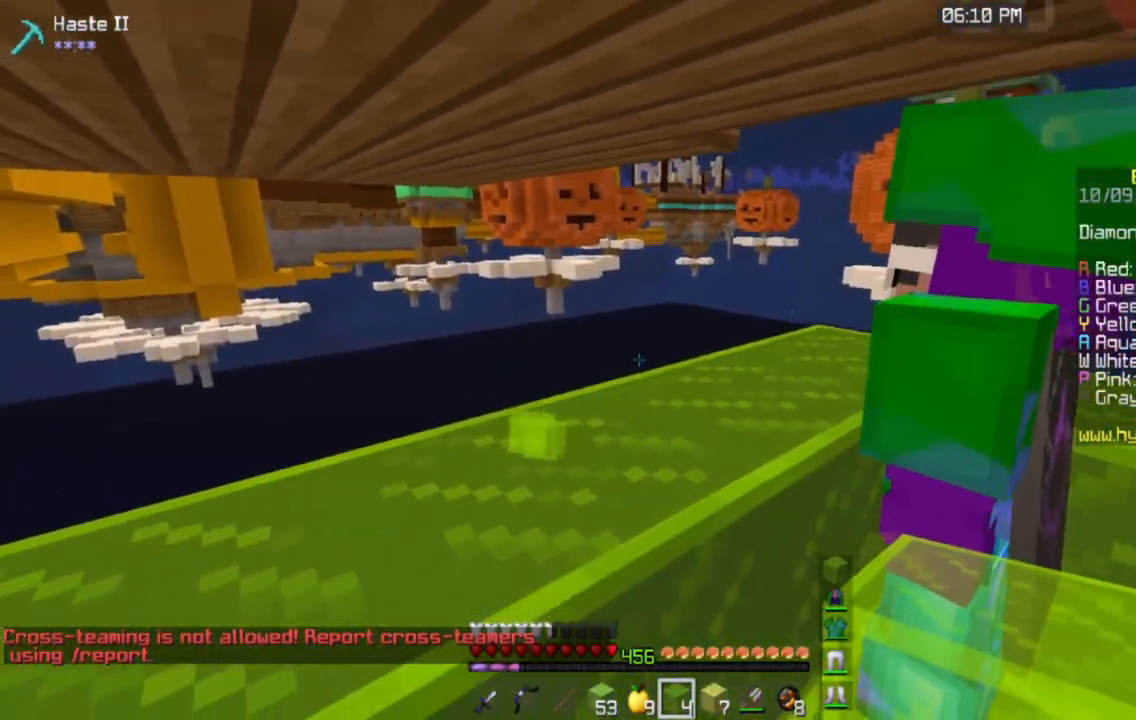
{"keys": [], "mouse": [], "events": [[200, "w", "up"]]}
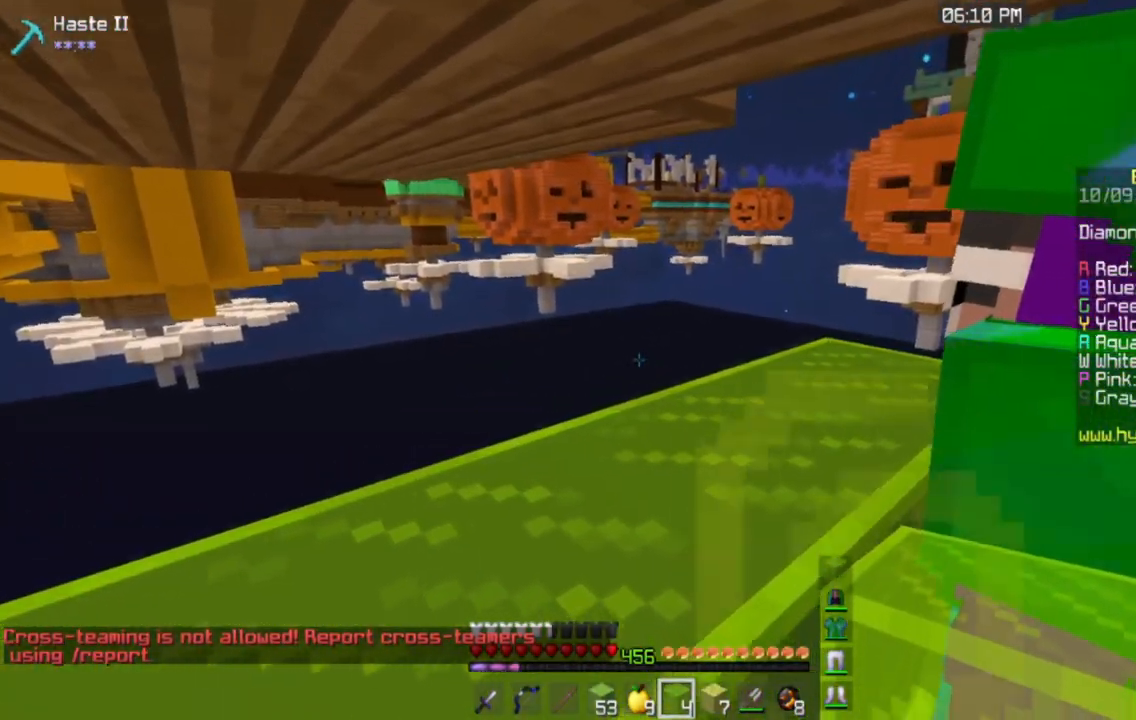
{"keys": [], "mouse": [], "events": [[183, "a", "down"], [317, "a", "up"]]}
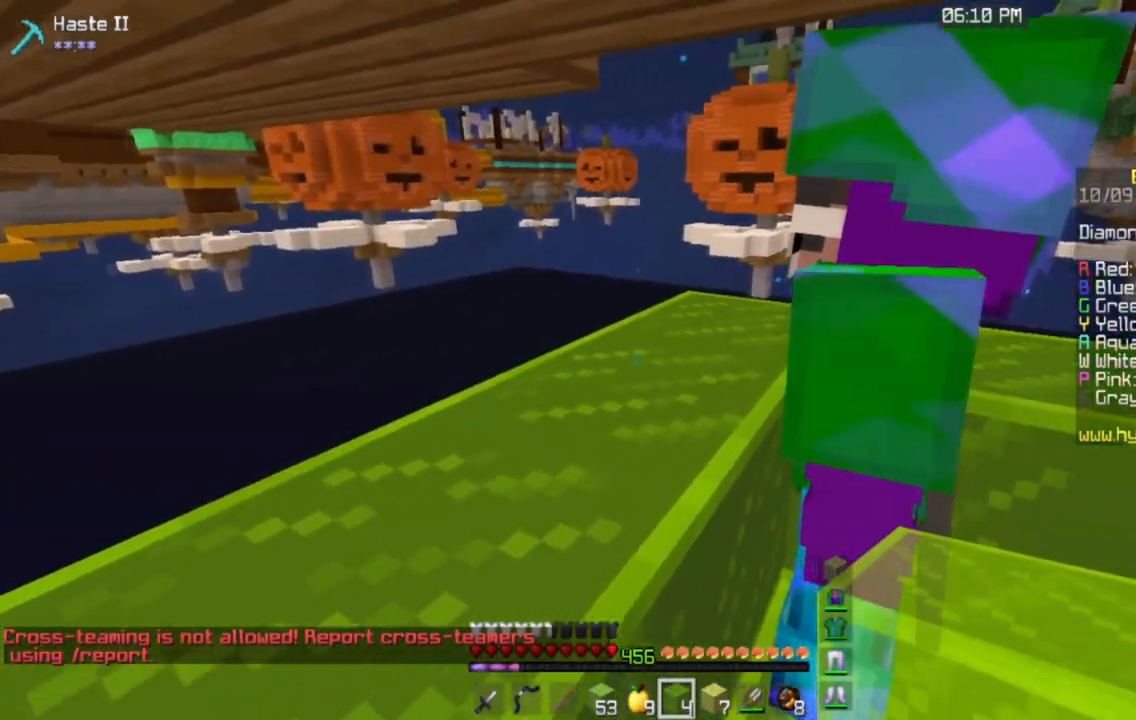
{"keys": [], "mouse": [], "events": []}
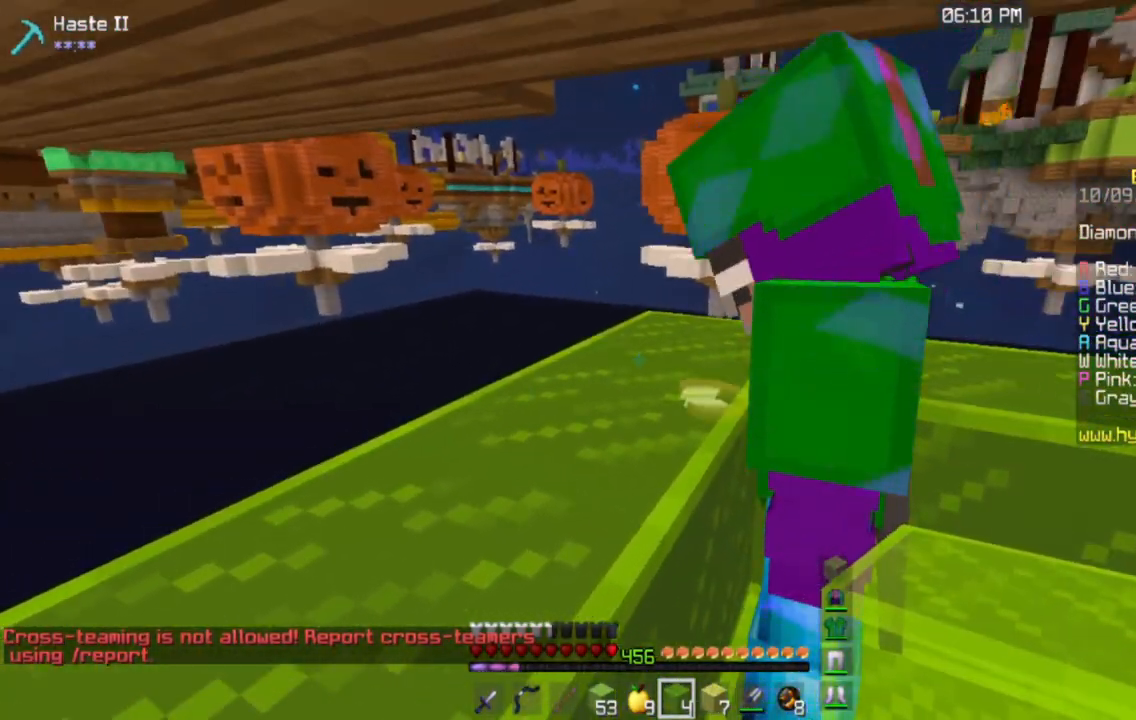
{"keys": [], "mouse": [], "events": []}
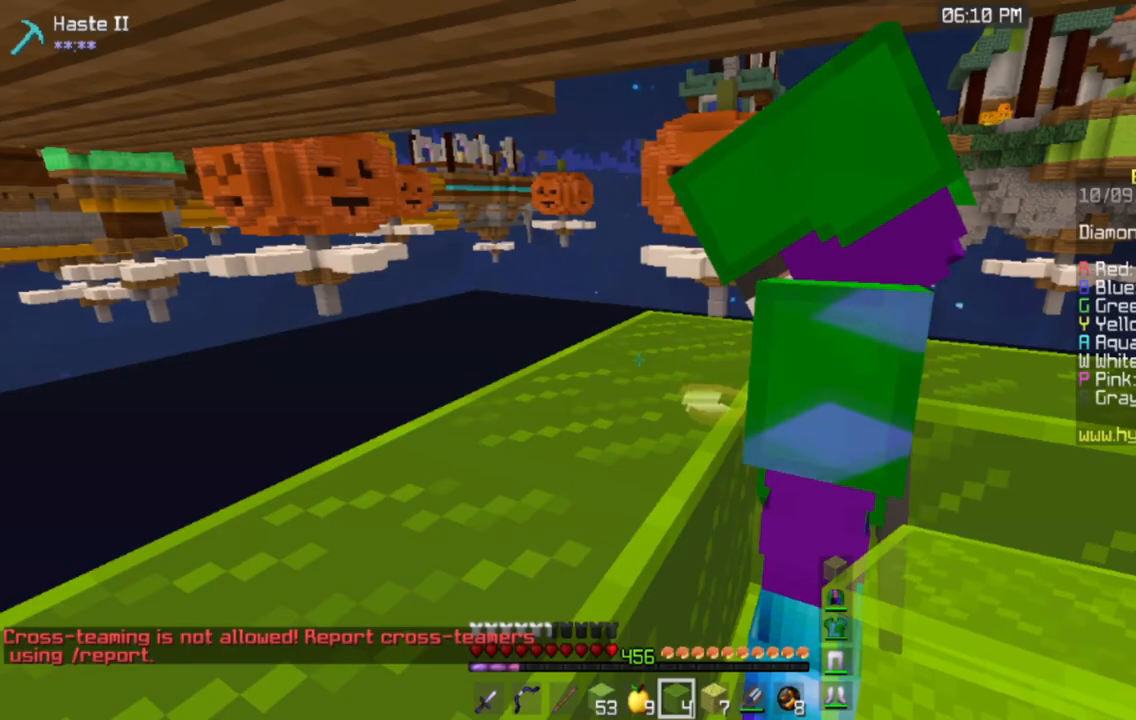
{"keys": [], "mouse": [], "events": []}